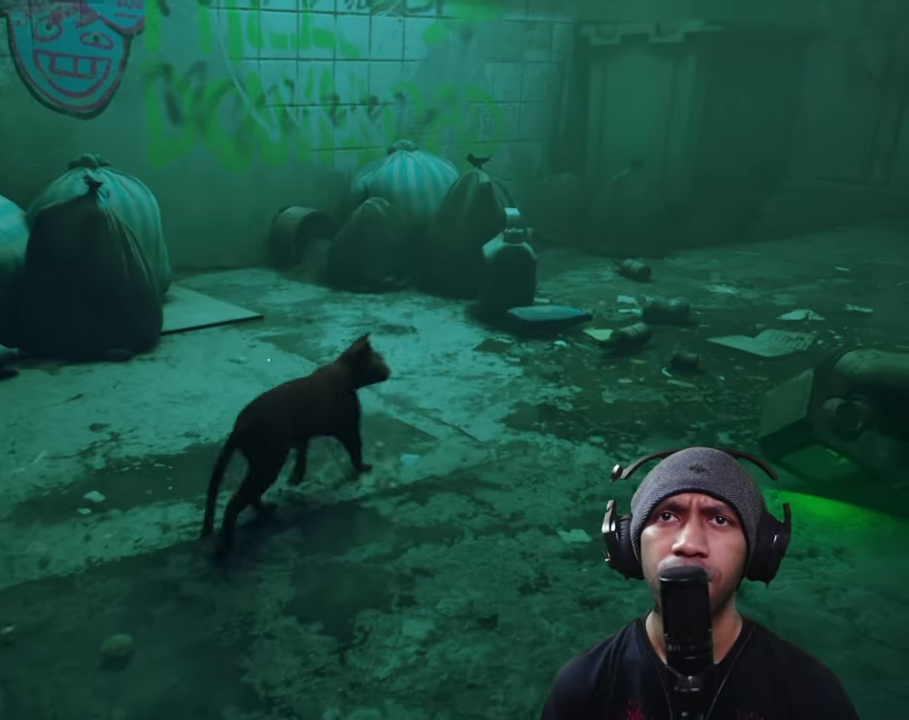
Gameplay with a controller (Xbox layout); each line is a JSON object with the inputs held at the frame after it. "button_events" lists button changes between this image and that frame as [ms after this image, input, new state], when the widget could be followed in between (sticks are given only as held states). Not read: L3 R3.
{"buttons": ["R2"], "left_stick": "center", "right_stick": "center", "button_events": []}
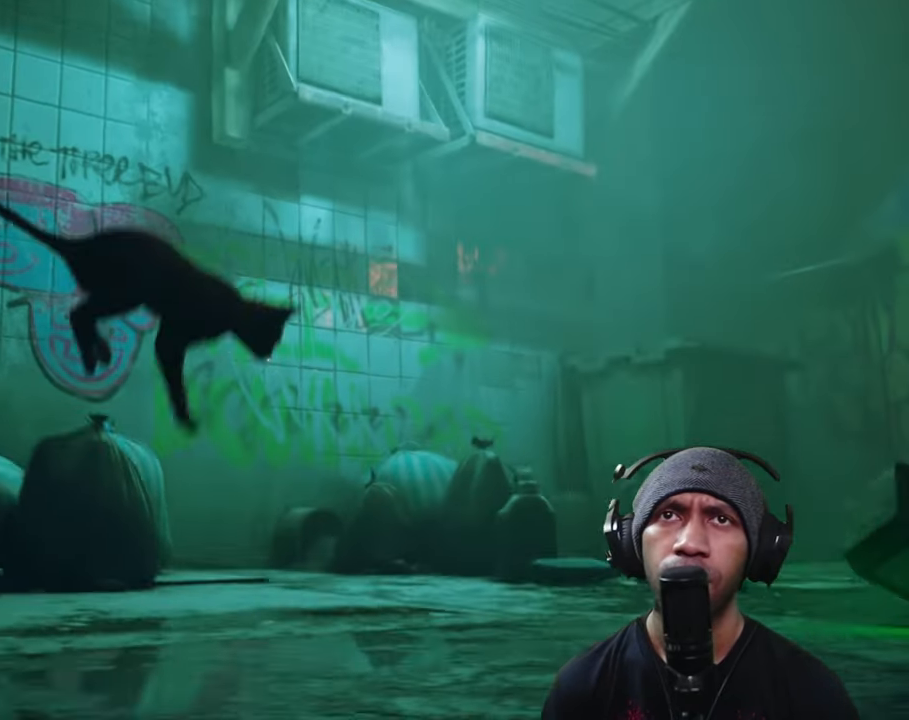
{"buttons": ["R2"], "left_stick": "center", "right_stick": "right", "button_events": []}
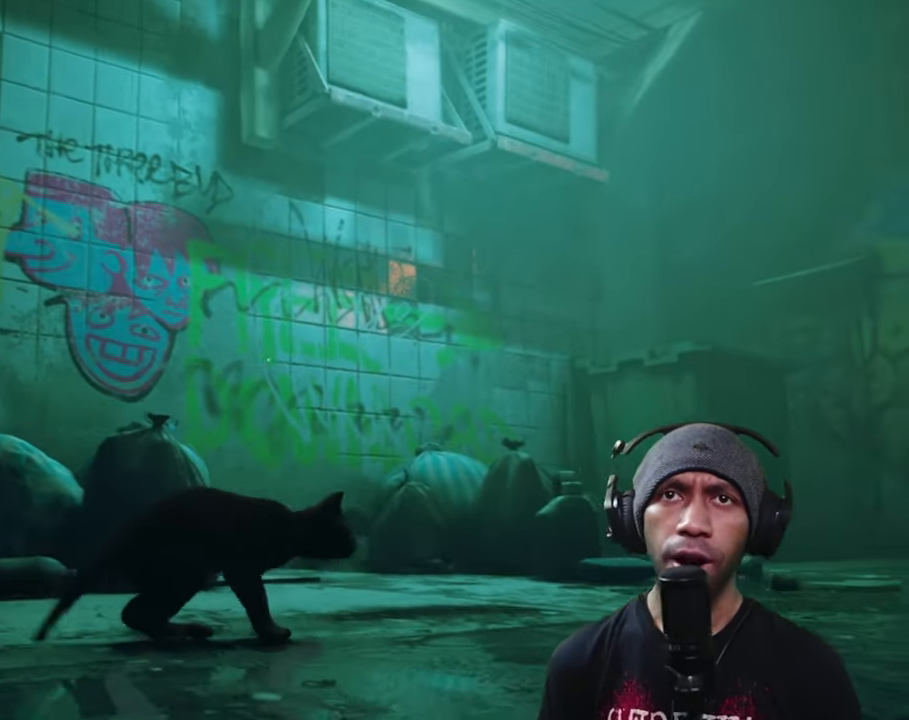
{"buttons": ["R2"], "left_stick": "center", "right_stick": "center", "button_events": []}
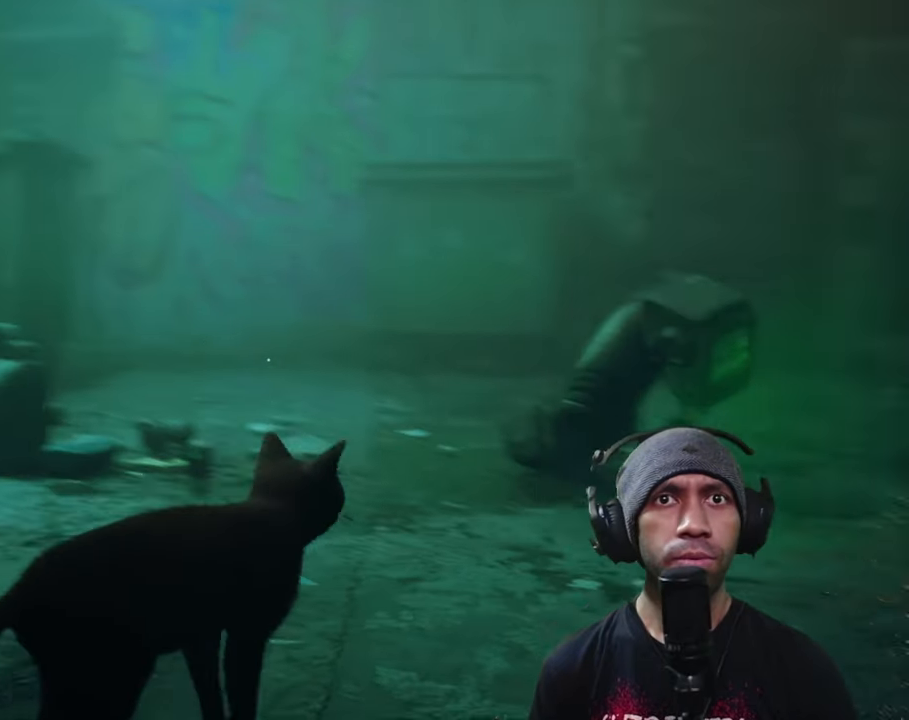
{"buttons": ["R2"], "left_stick": "center", "right_stick": "center", "button_events": []}
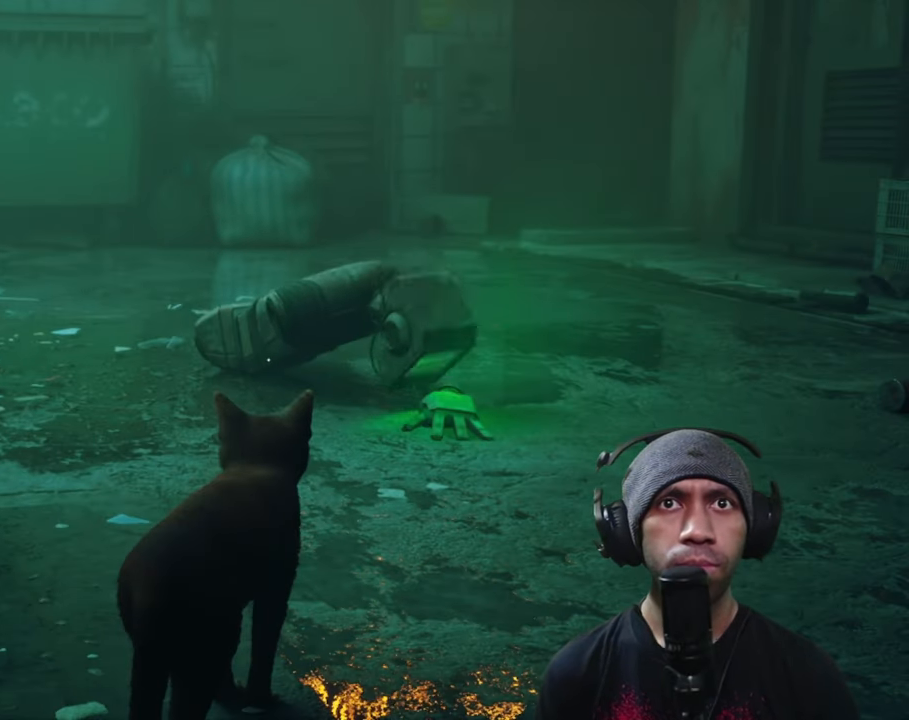
{"buttons": ["R2"], "left_stick": "center", "right_stick": "center", "button_events": []}
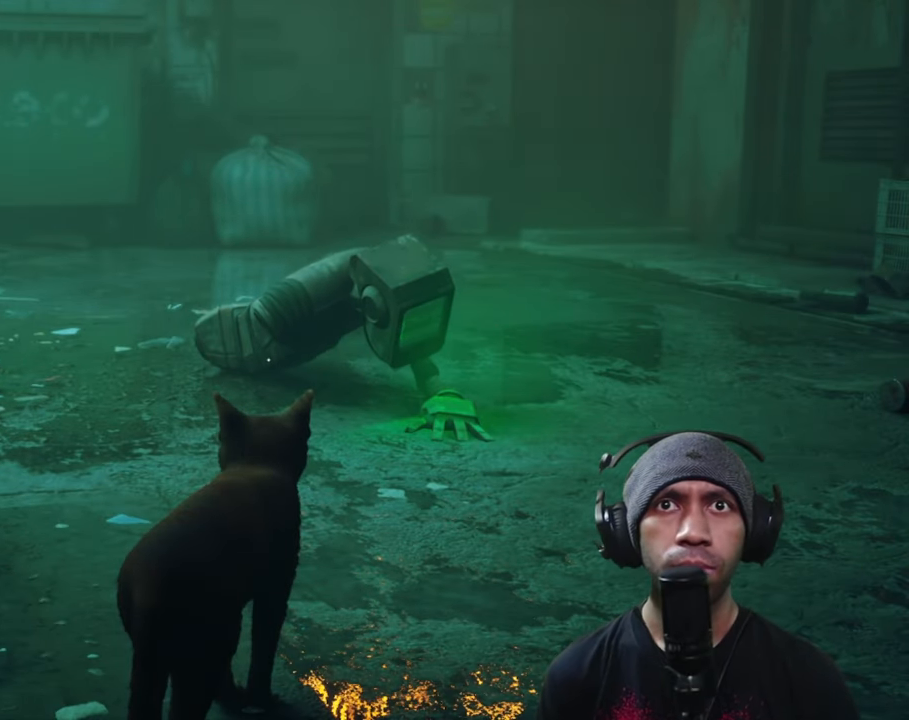
{"buttons": ["R2"], "left_stick": "center", "right_stick": "center", "button_events": []}
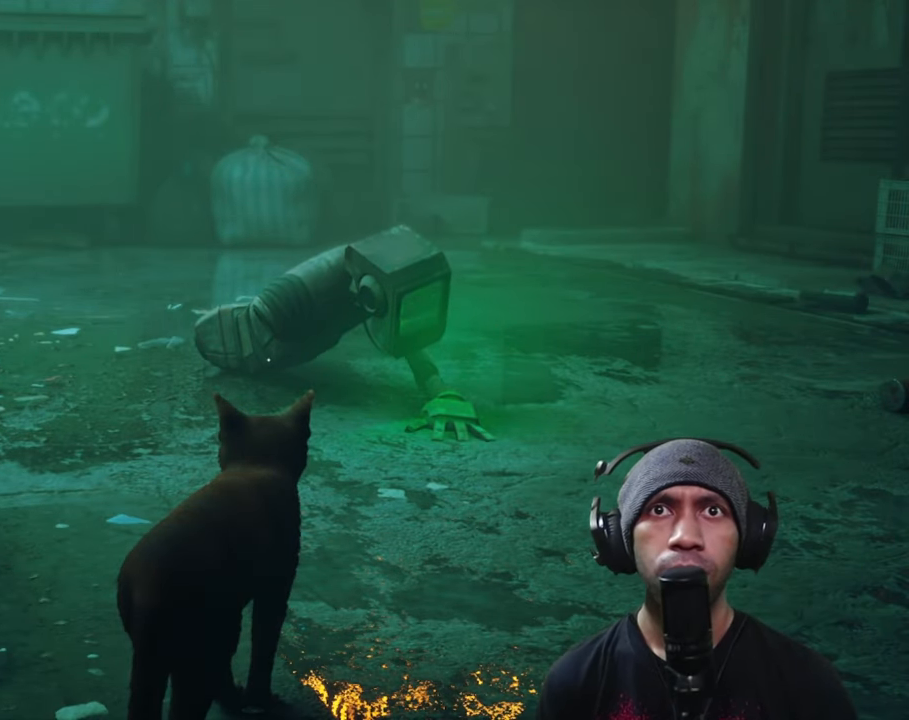
{"buttons": ["R2"], "left_stick": "center", "right_stick": "center", "button_events": []}
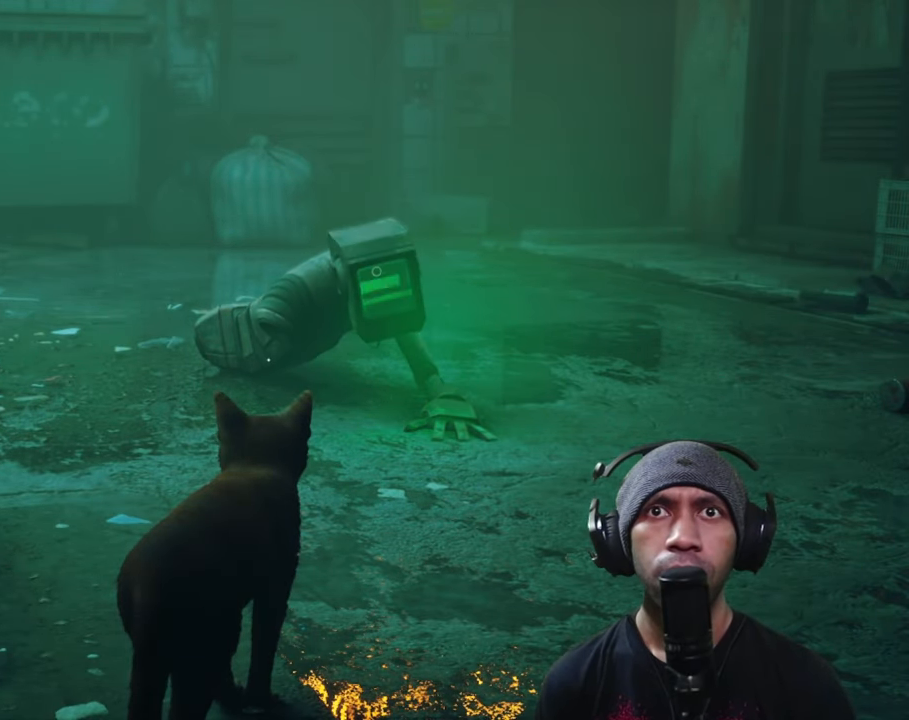
{"buttons": ["R2"], "left_stick": "center", "right_stick": "center", "button_events": []}
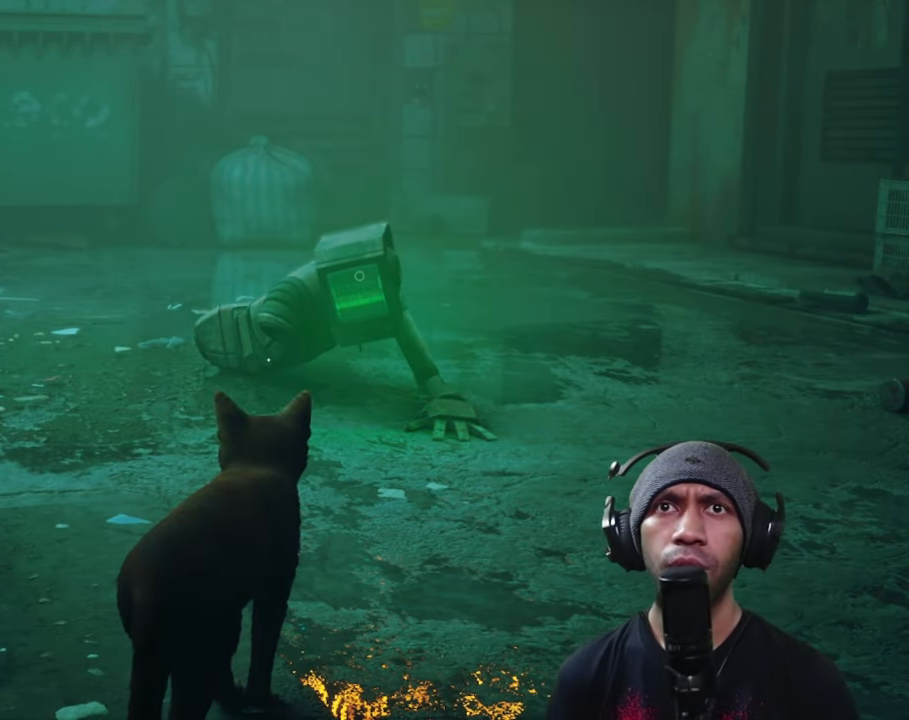
{"buttons": ["R2"], "left_stick": "center", "right_stick": "center", "button_events": []}
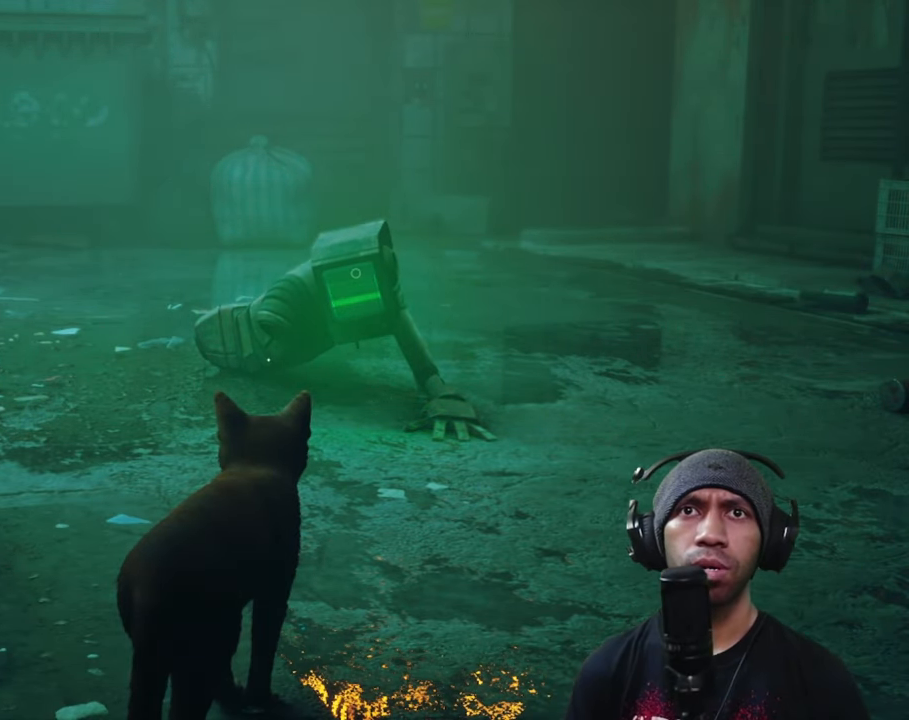
{"buttons": ["R2"], "left_stick": "center", "right_stick": "center", "button_events": []}
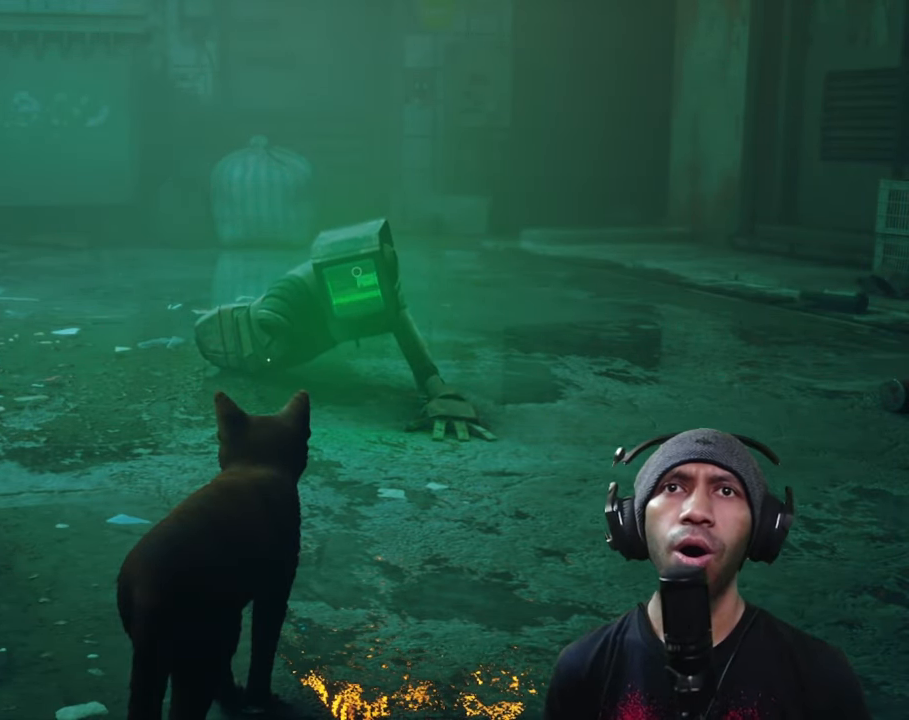
{"buttons": ["R2"], "left_stick": "center", "right_stick": "center", "button_events": []}
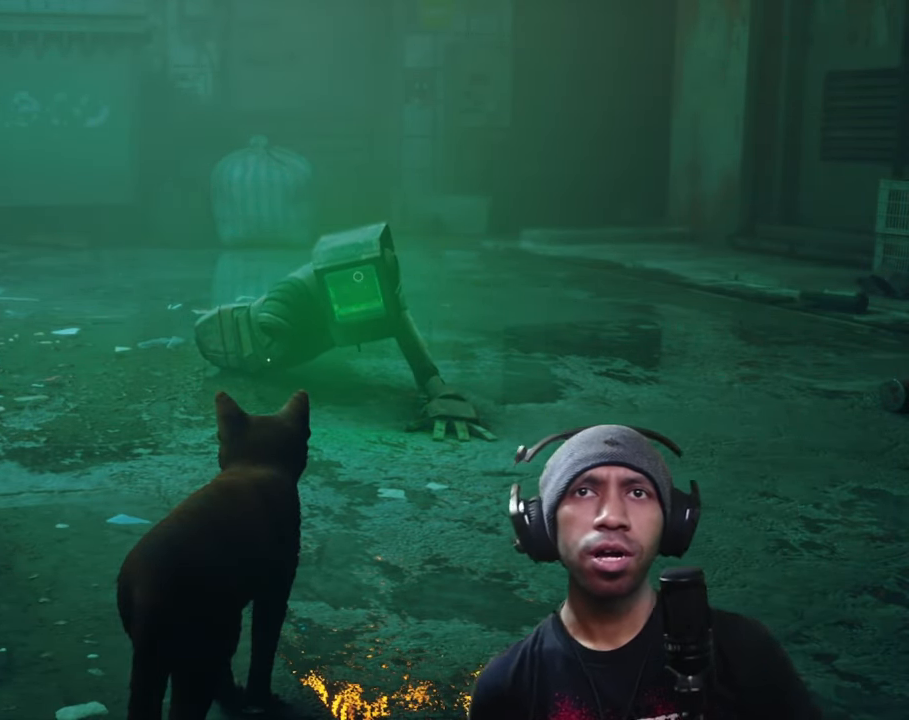
{"buttons": ["R2"], "left_stick": "center", "right_stick": "center", "button_events": []}
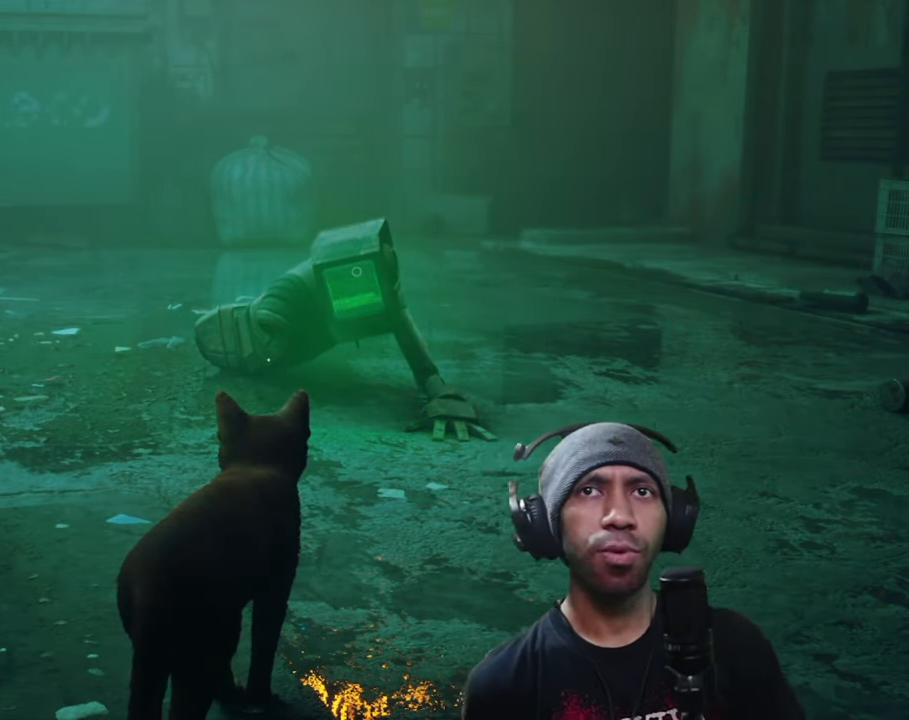
{"buttons": ["R2"], "left_stick": "center", "right_stick": "center", "button_events": []}
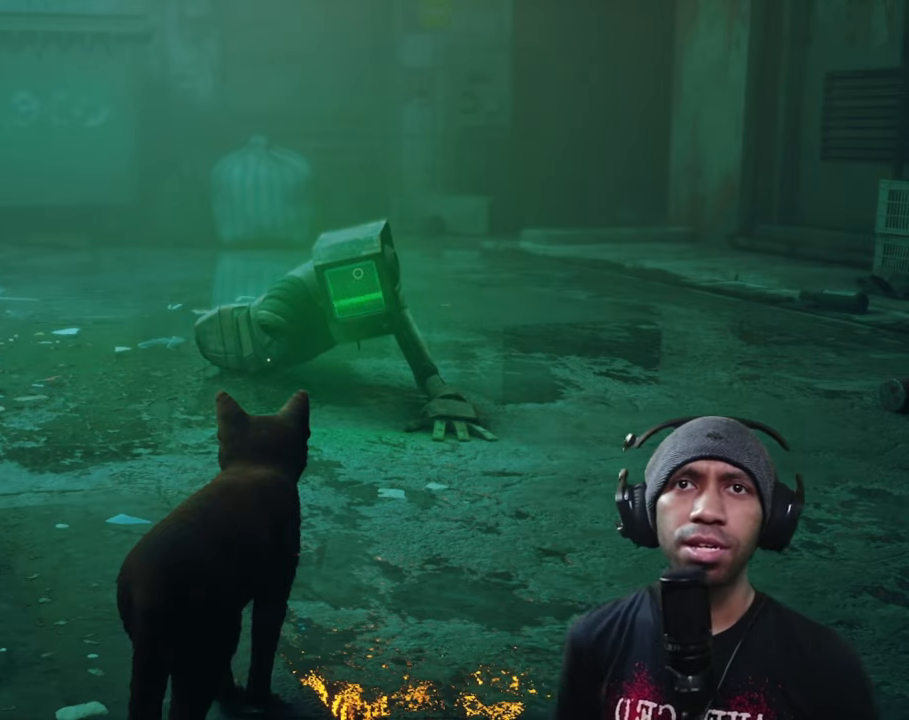
{"buttons": ["R2"], "left_stick": "center", "right_stick": "center", "button_events": []}
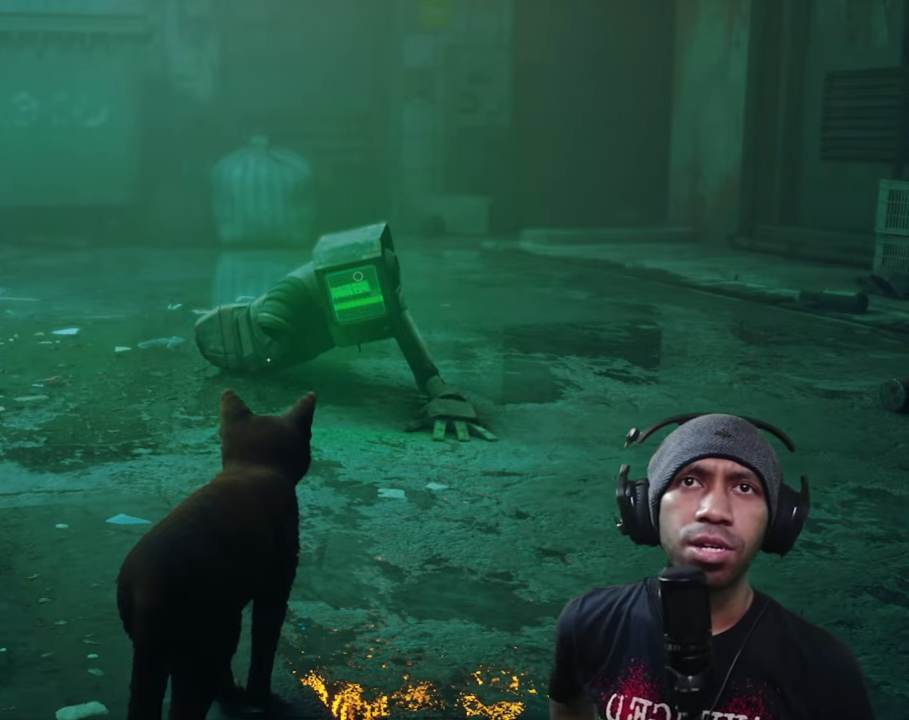
{"buttons": ["R2"], "left_stick": "center", "right_stick": "center", "button_events": []}
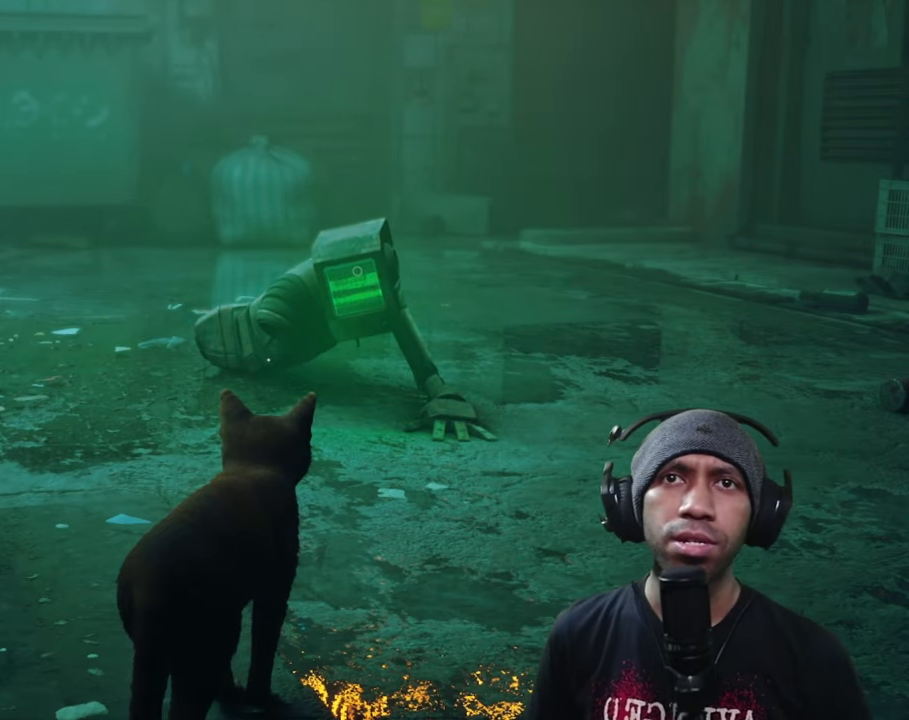
{"buttons": ["R2"], "left_stick": "up-right", "right_stick": "center", "button_events": []}
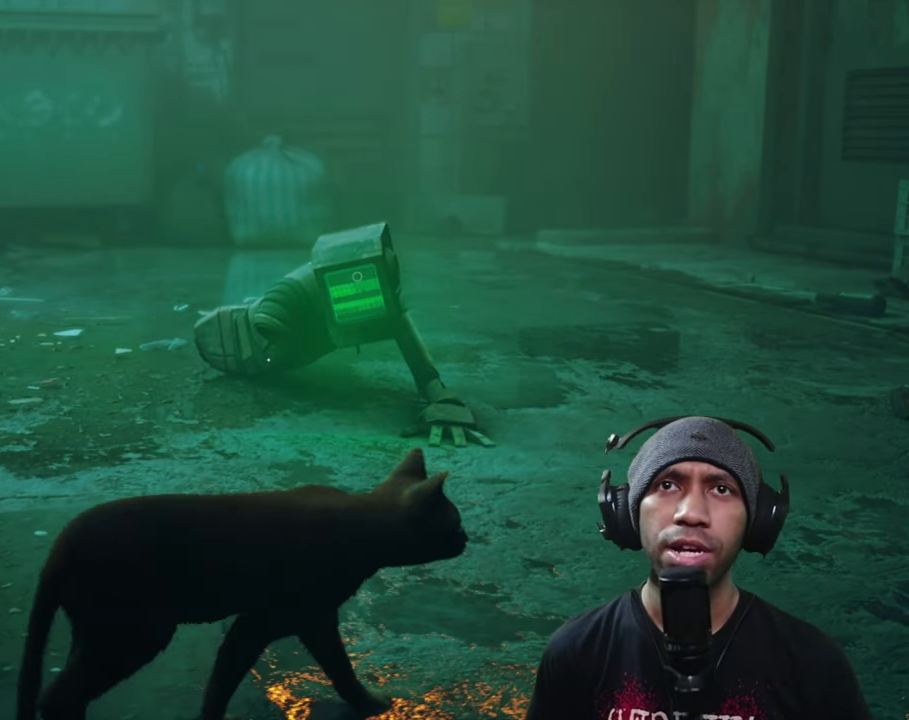
{"buttons": ["R2"], "left_stick": "up", "right_stick": "center", "button_events": []}
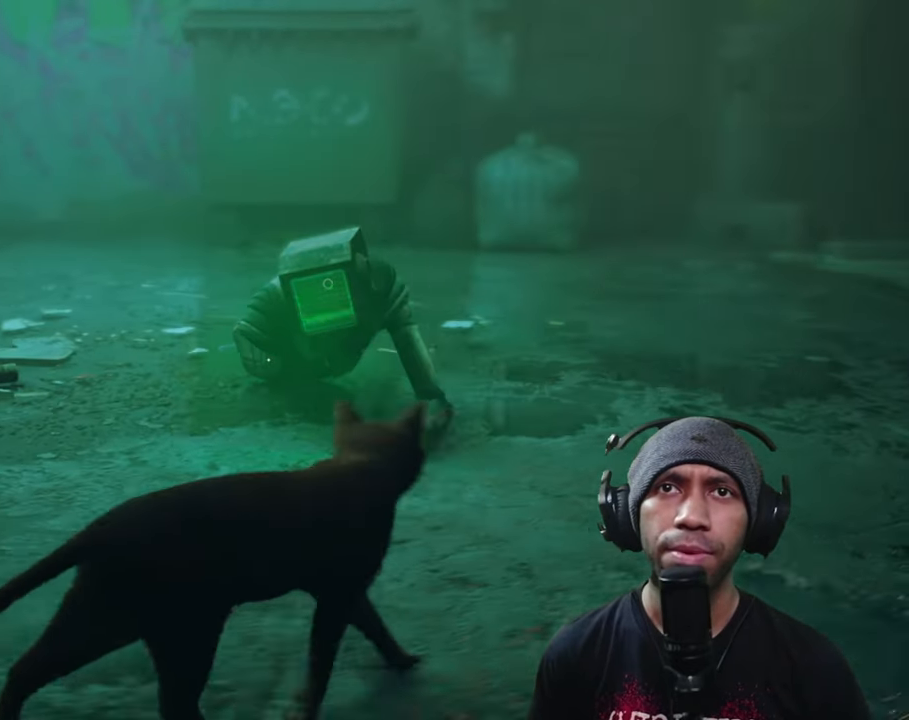
{"buttons": ["R2"], "left_stick": "center", "right_stick": "center", "button_events": []}
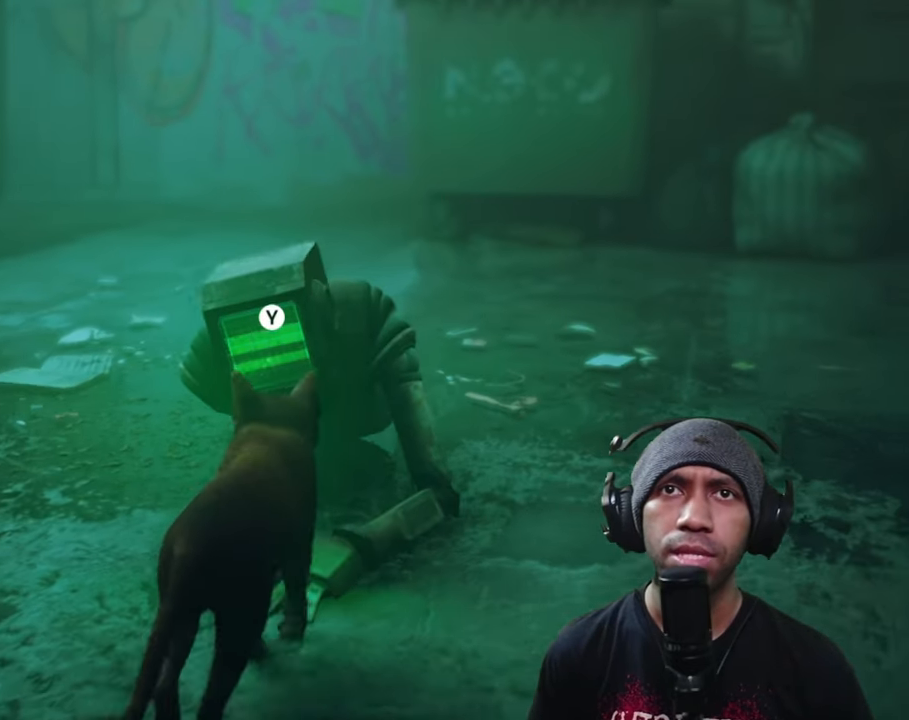
{"buttons": ["Y", "R2"], "left_stick": "center", "right_stick": "center", "button_events": [[366, "Y", "down"]]}
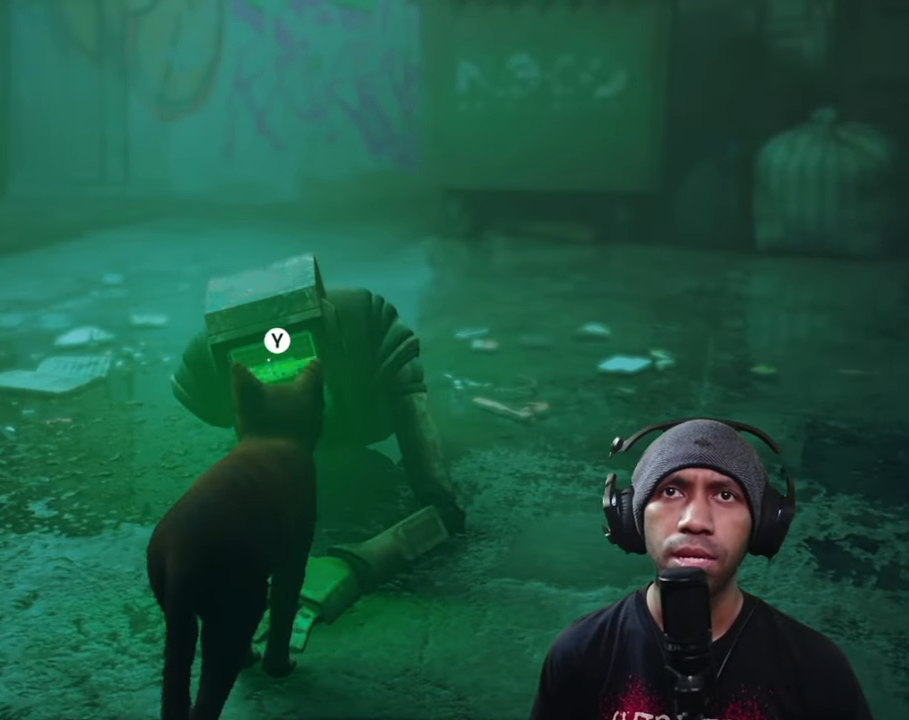
{"buttons": ["R2"], "left_stick": "center", "right_stick": "center", "button_events": [[33, "Y", "up"]]}
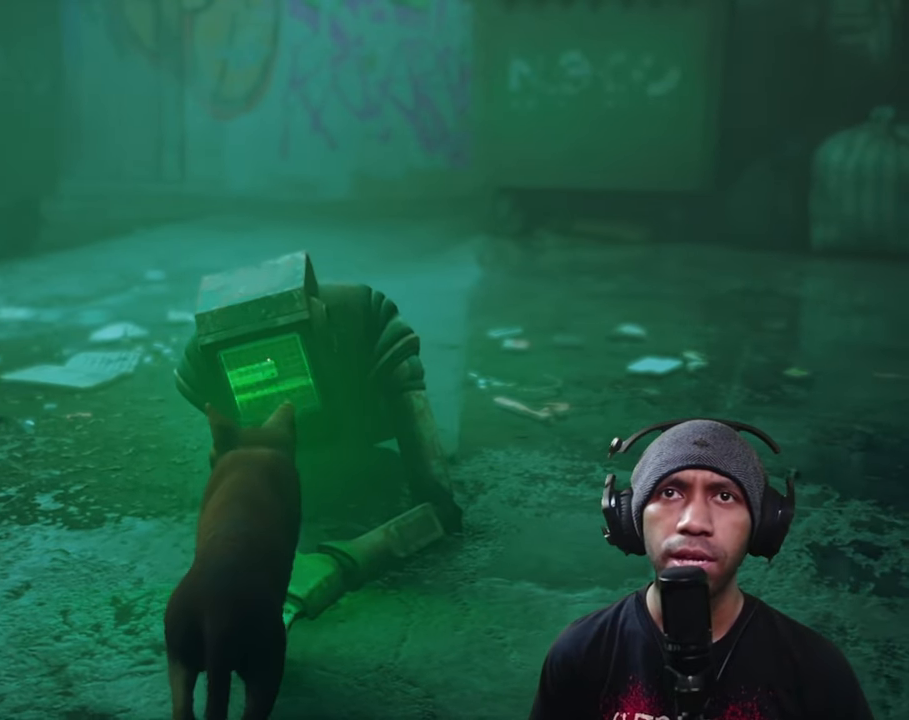
{"buttons": ["R2"], "left_stick": "center", "right_stick": "center", "button_events": []}
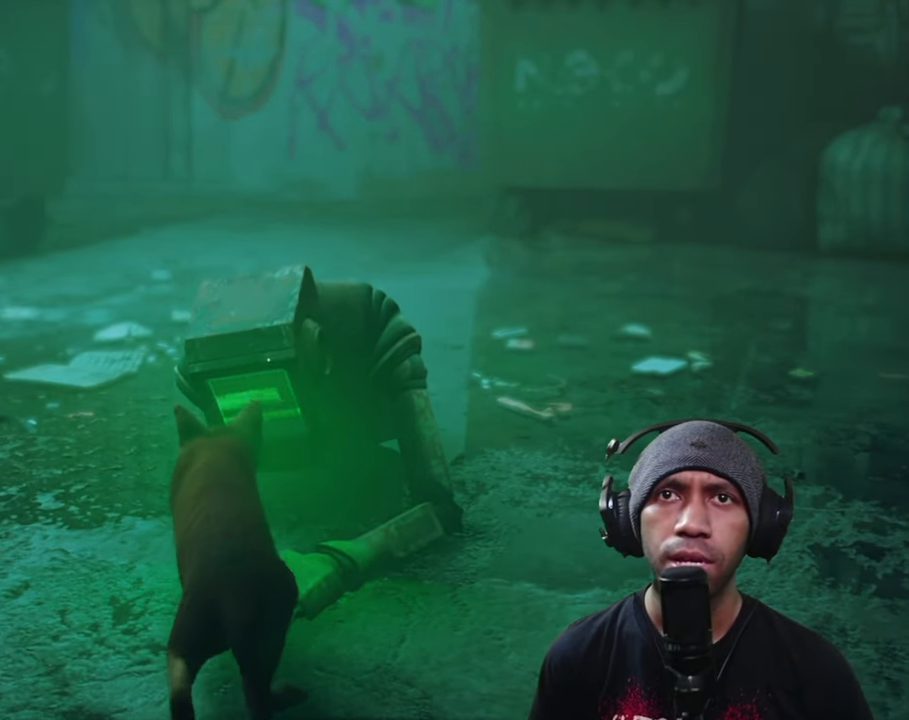
{"buttons": ["R2"], "left_stick": "center", "right_stick": "left", "button_events": []}
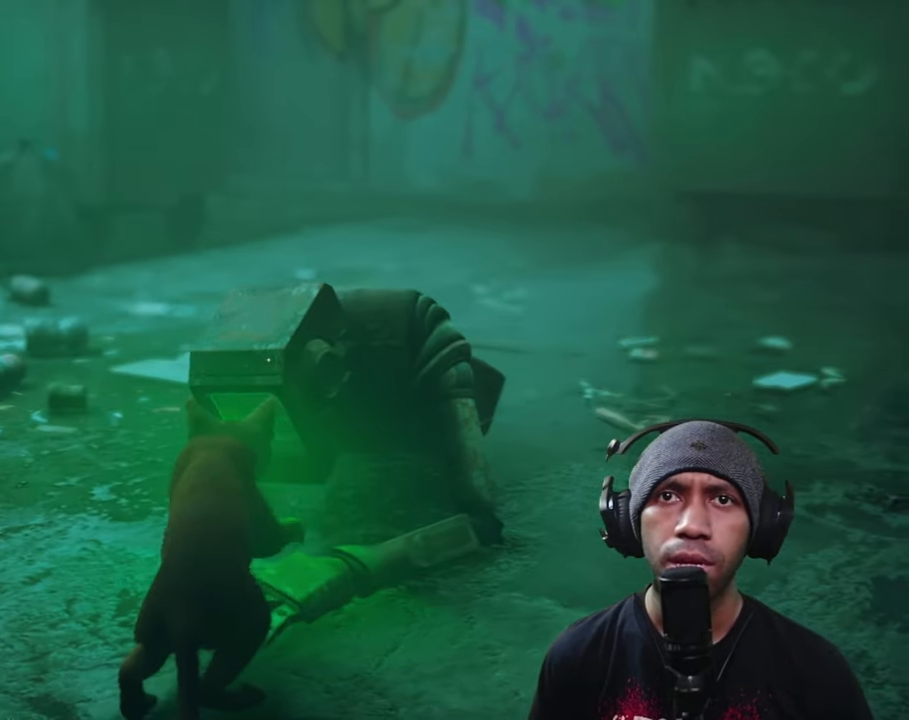
{"buttons": ["R2"], "left_stick": "center", "right_stick": "center", "button_events": []}
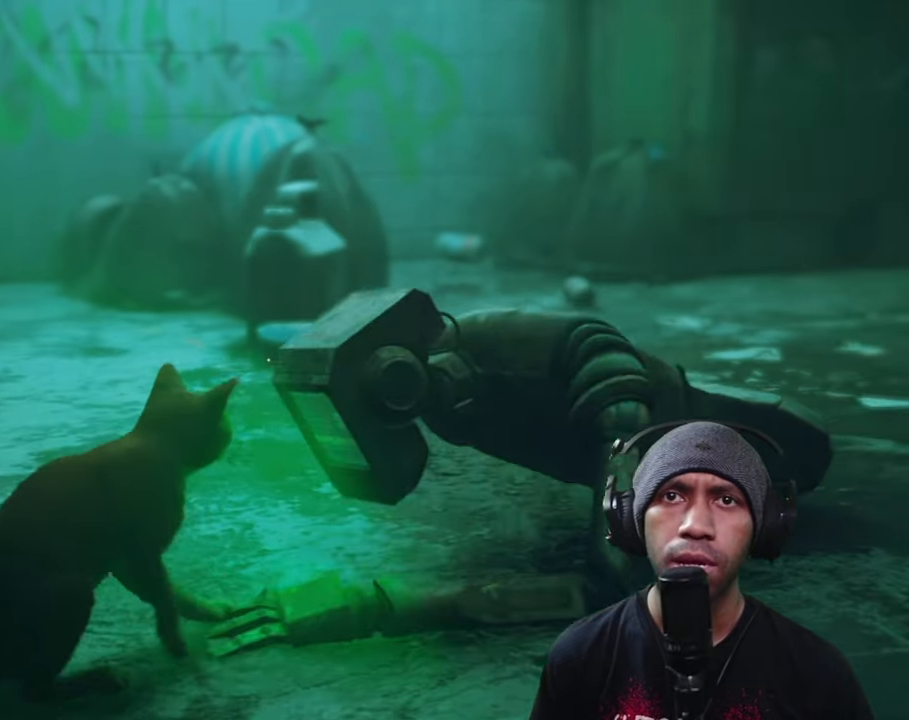
{"buttons": ["R2"], "left_stick": "center", "right_stick": "center", "button_events": []}
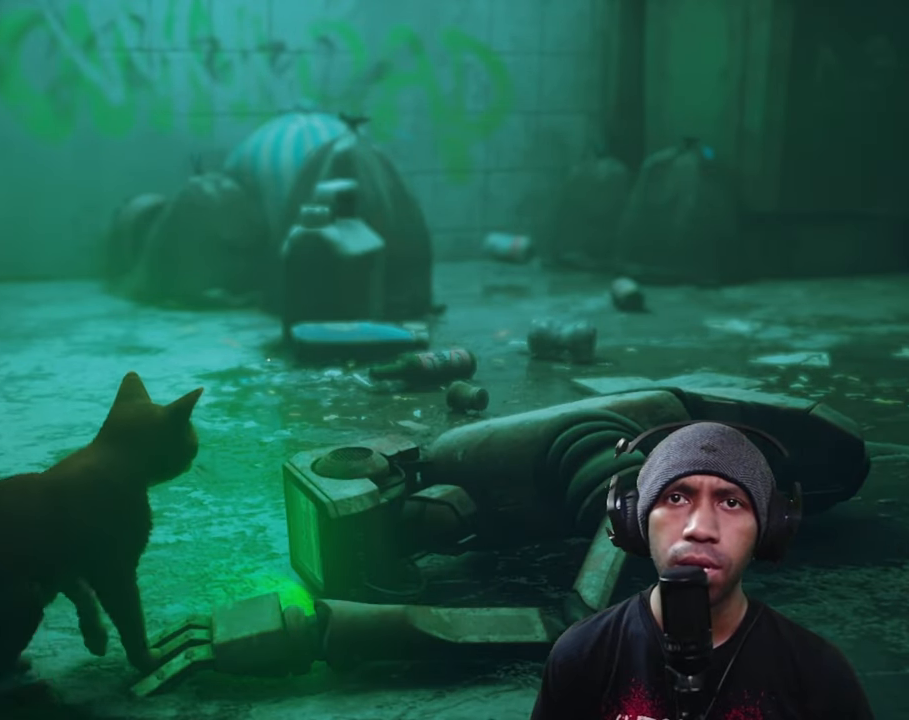
{"buttons": ["R2"], "left_stick": "center", "right_stick": "center", "button_events": []}
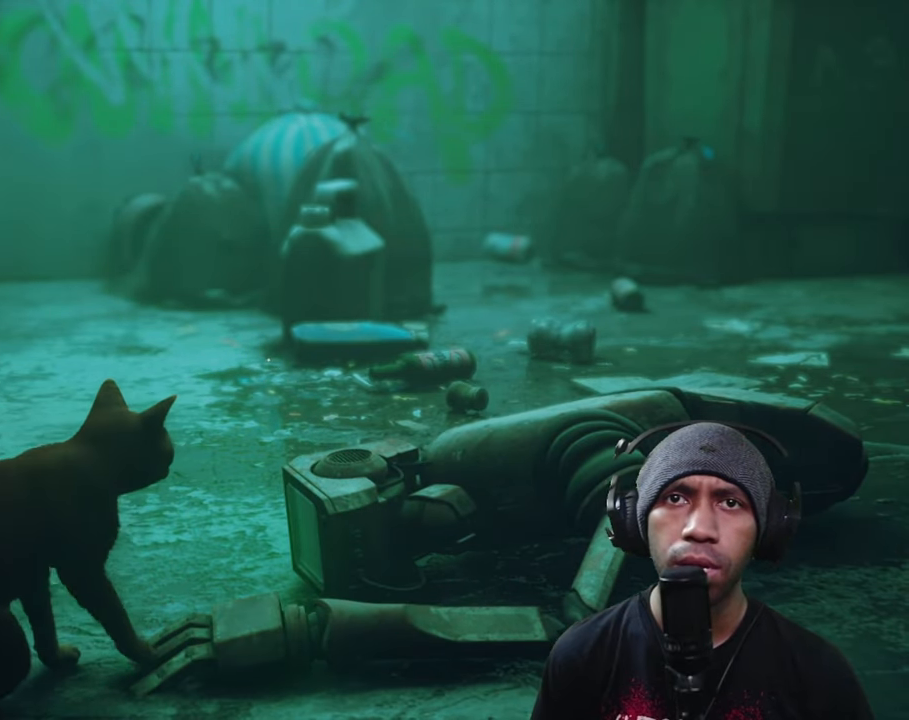
{"buttons": ["R2"], "left_stick": "center", "right_stick": "center", "button_events": []}
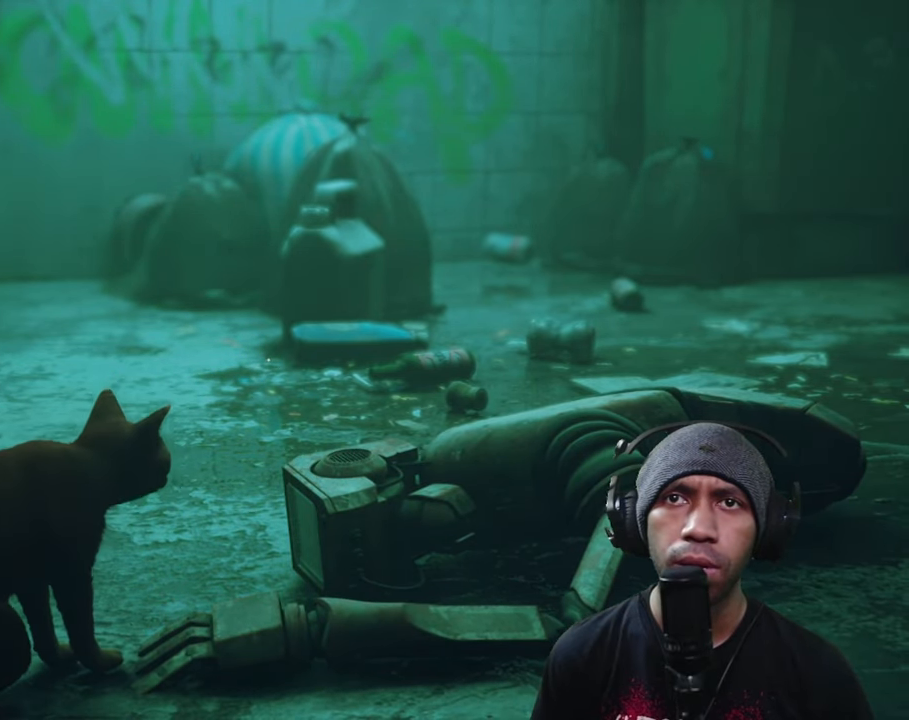
{"buttons": ["R2"], "left_stick": "center", "right_stick": "center", "button_events": []}
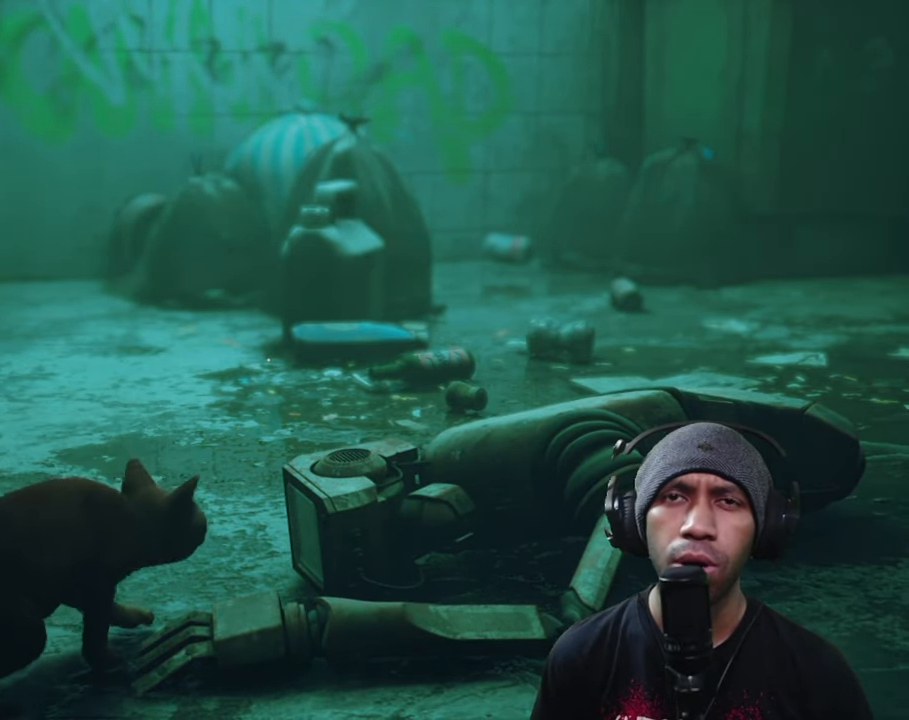
{"buttons": ["R2"], "left_stick": "center", "right_stick": "center", "button_events": []}
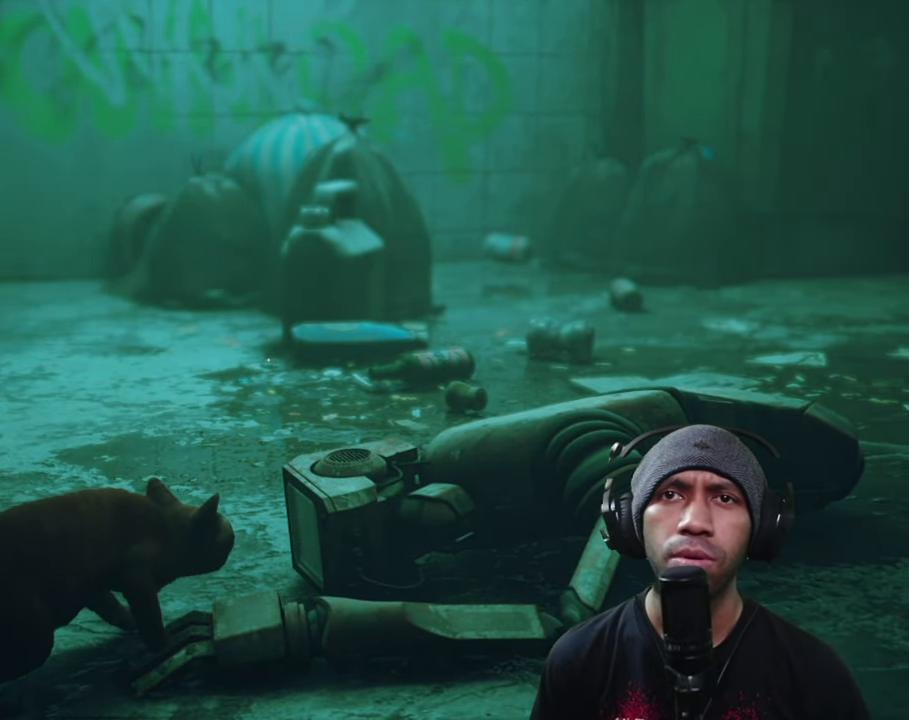
{"buttons": ["R2"], "left_stick": "center", "right_stick": "center", "button_events": []}
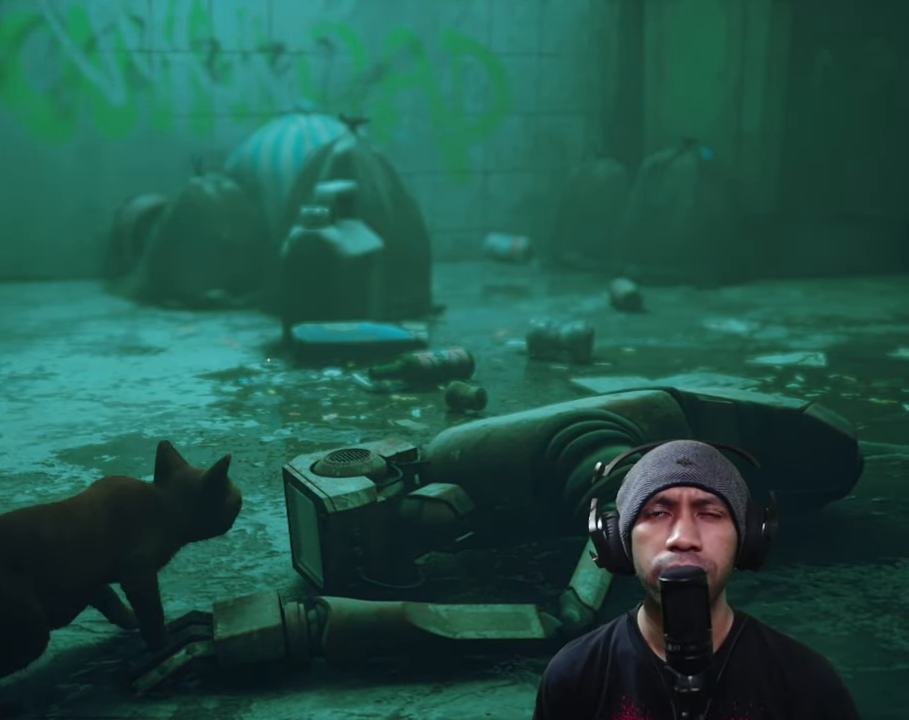
{"buttons": ["R2"], "left_stick": "center", "right_stick": "center", "button_events": []}
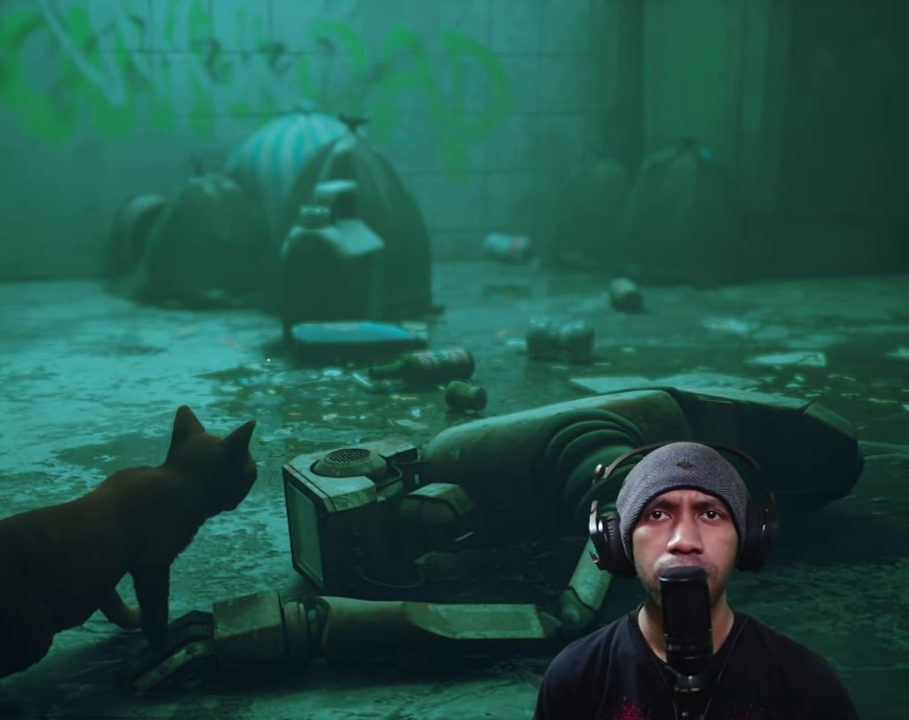
{"buttons": ["R2"], "left_stick": "center", "right_stick": "center", "button_events": []}